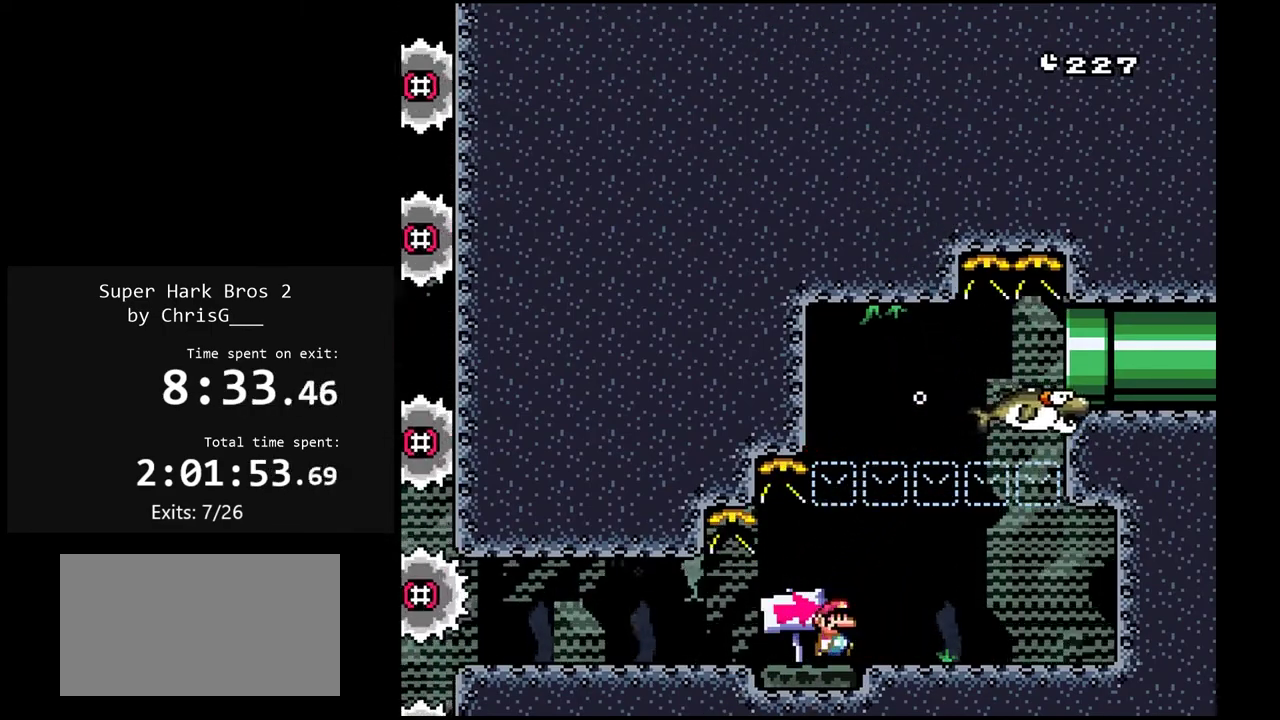
Gameplay with a controller (Nintendo layout); each line is a JSON object with the inputs held at the frame after it. "events" lists button and stick changes between this image and that frame as [ms after this image, input, new state], when the widget could be followed in between. Not read: L3 R3.
{"buttons": ["Y"], "events": []}
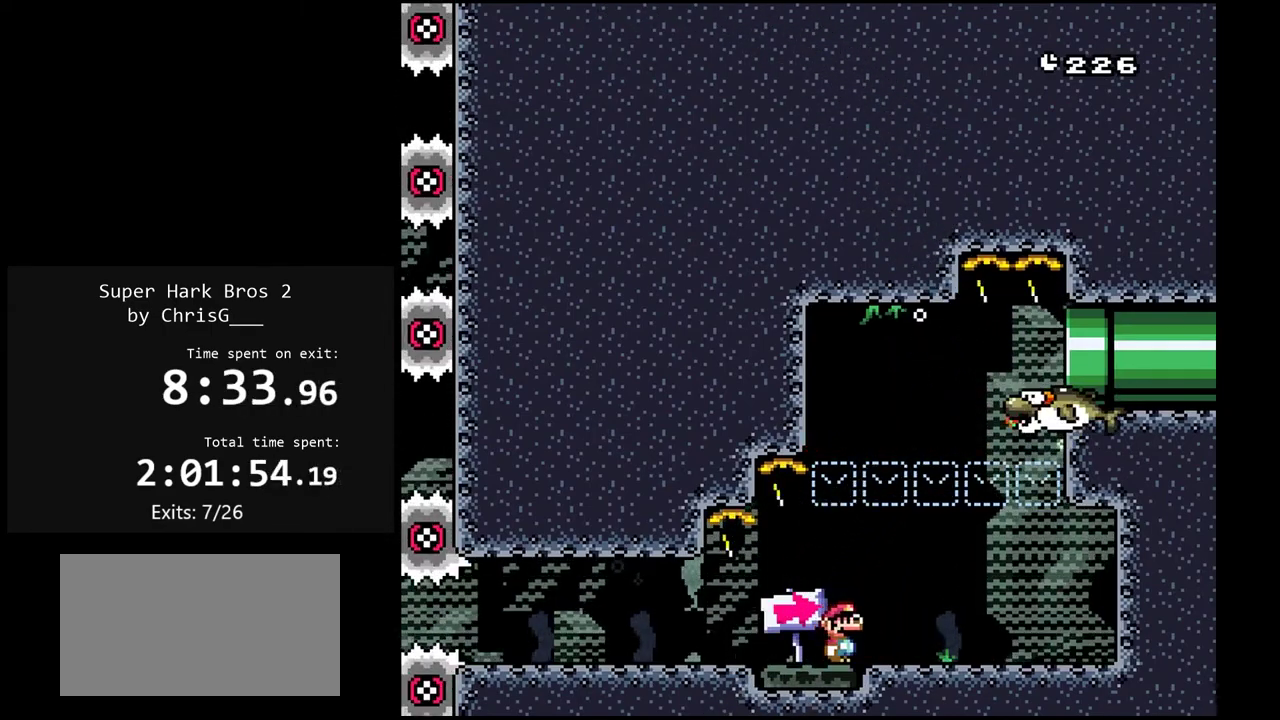
{"buttons": ["Y"], "events": []}
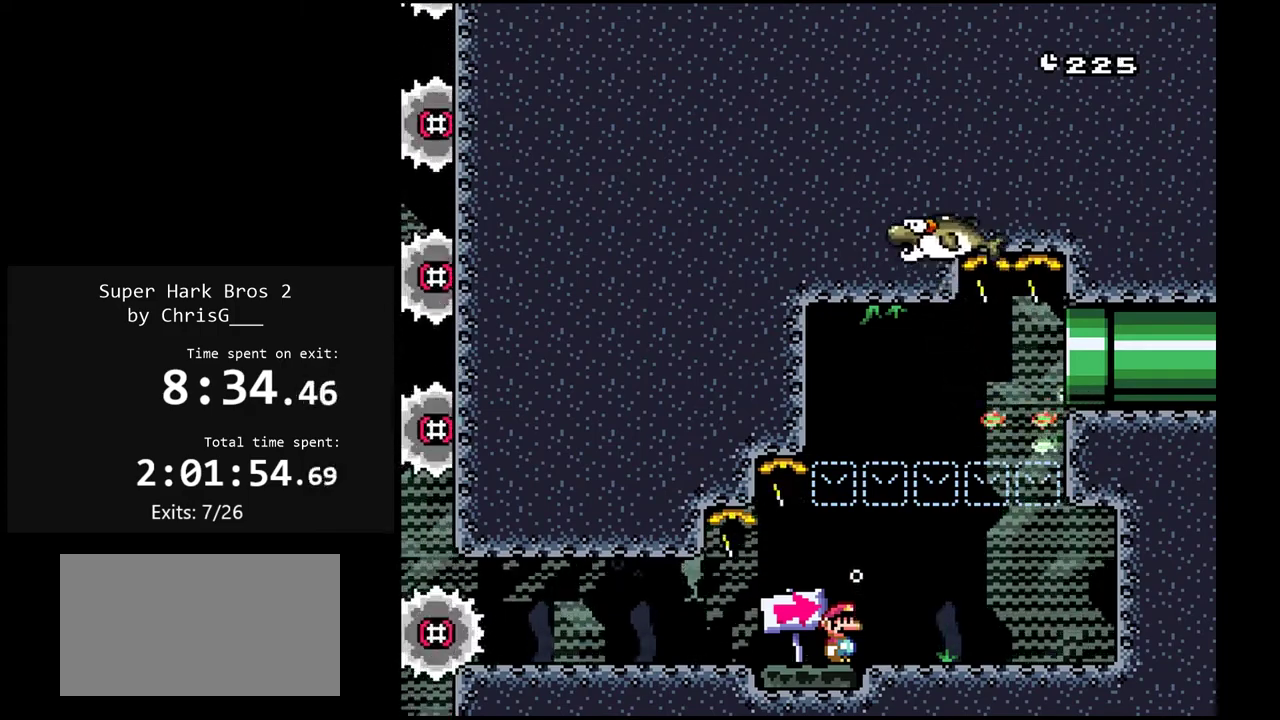
{"buttons": ["Y"], "events": []}
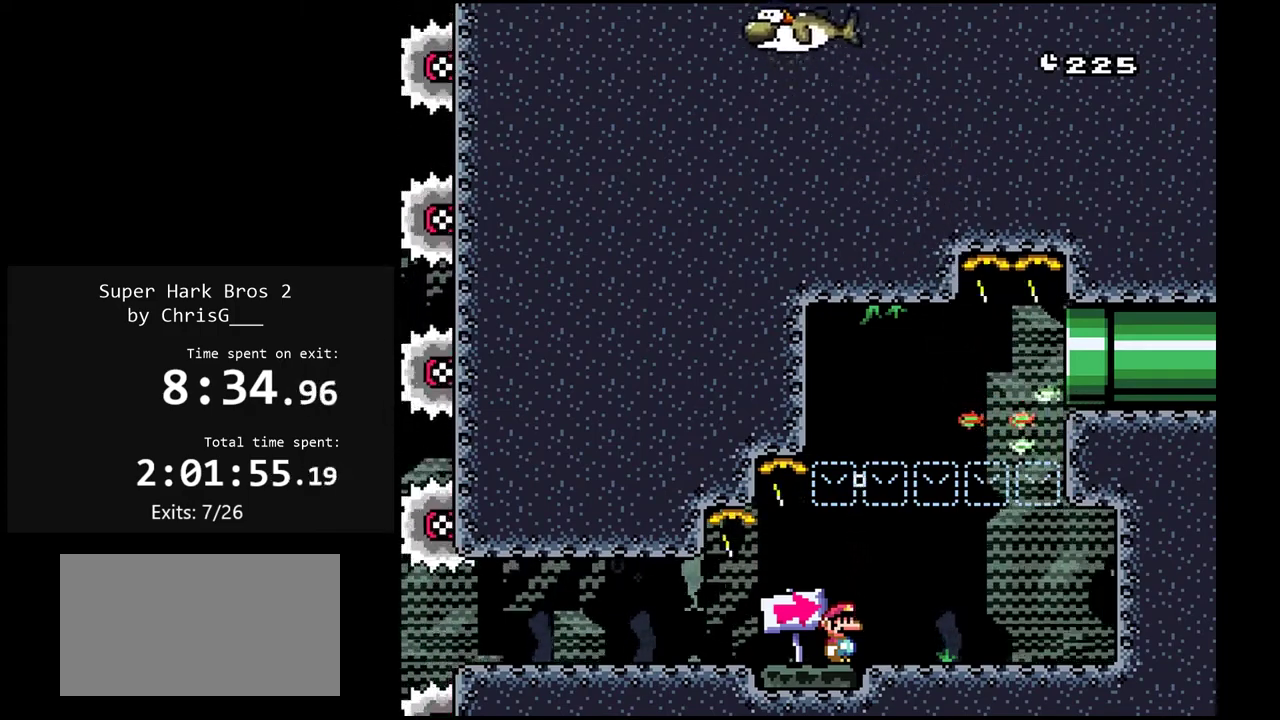
{"buttons": ["Y"], "events": []}
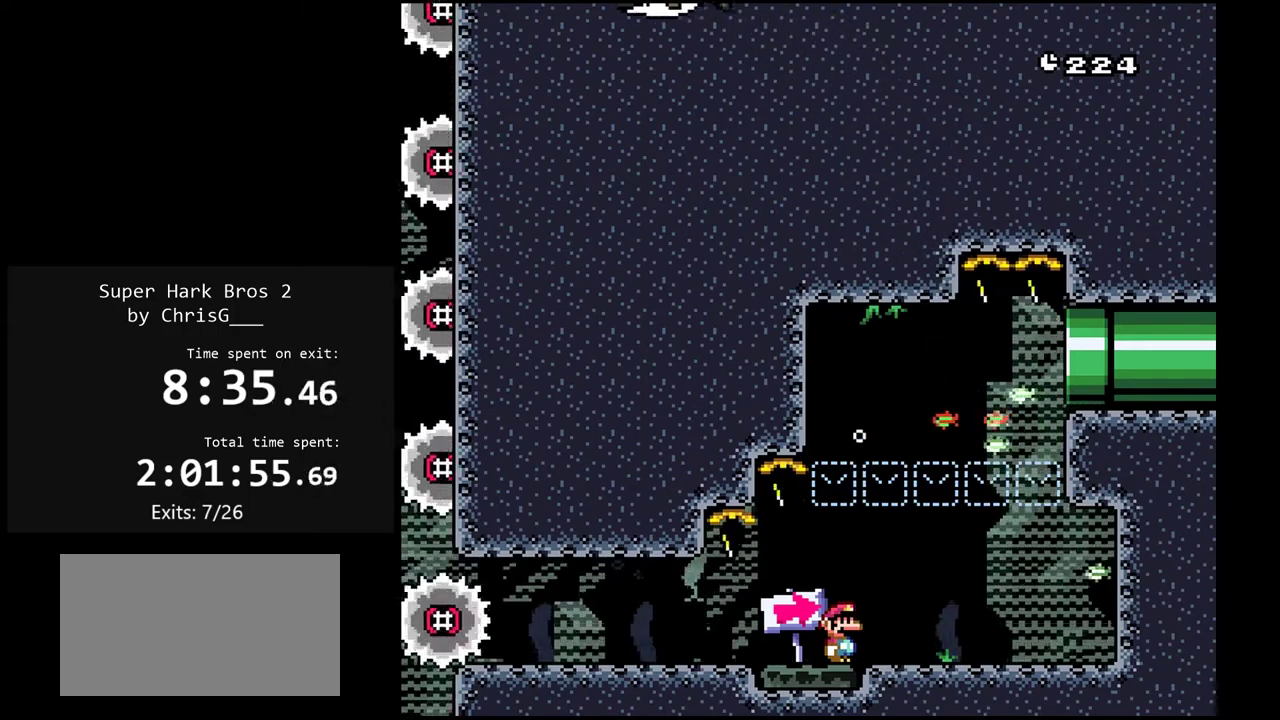
{"buttons": ["Y"], "events": []}
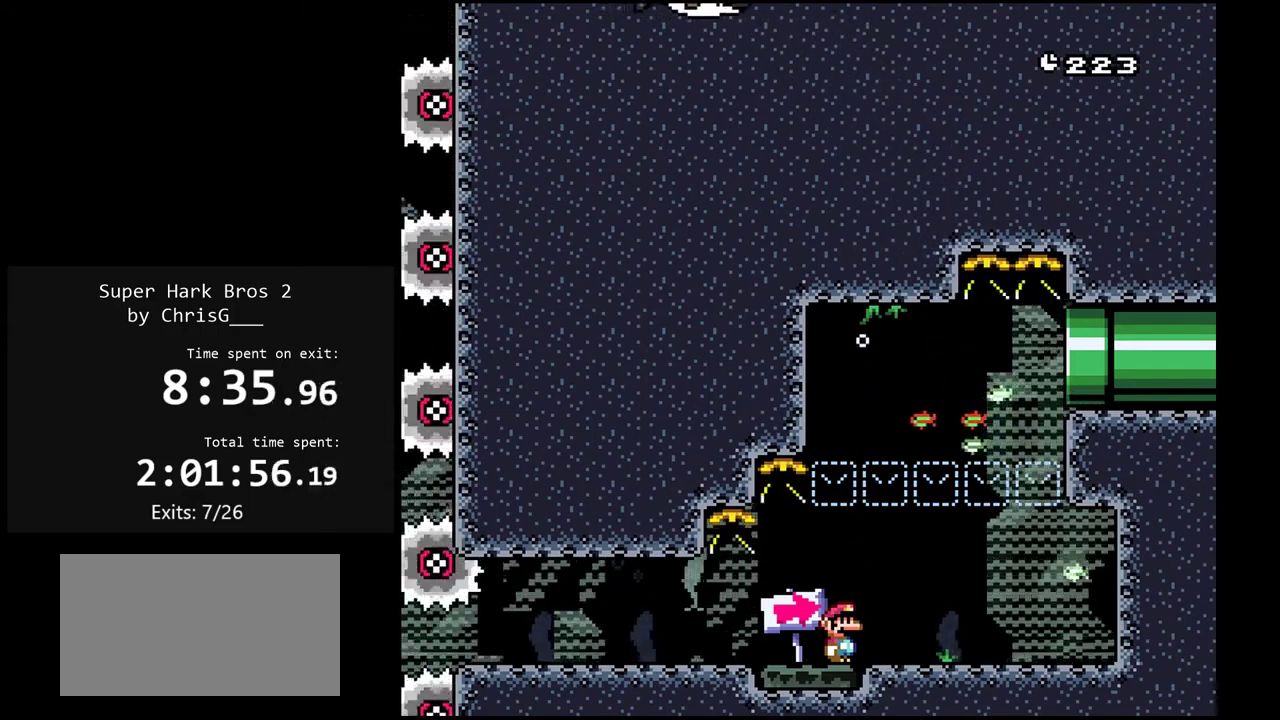
{"buttons": ["Y"], "events": []}
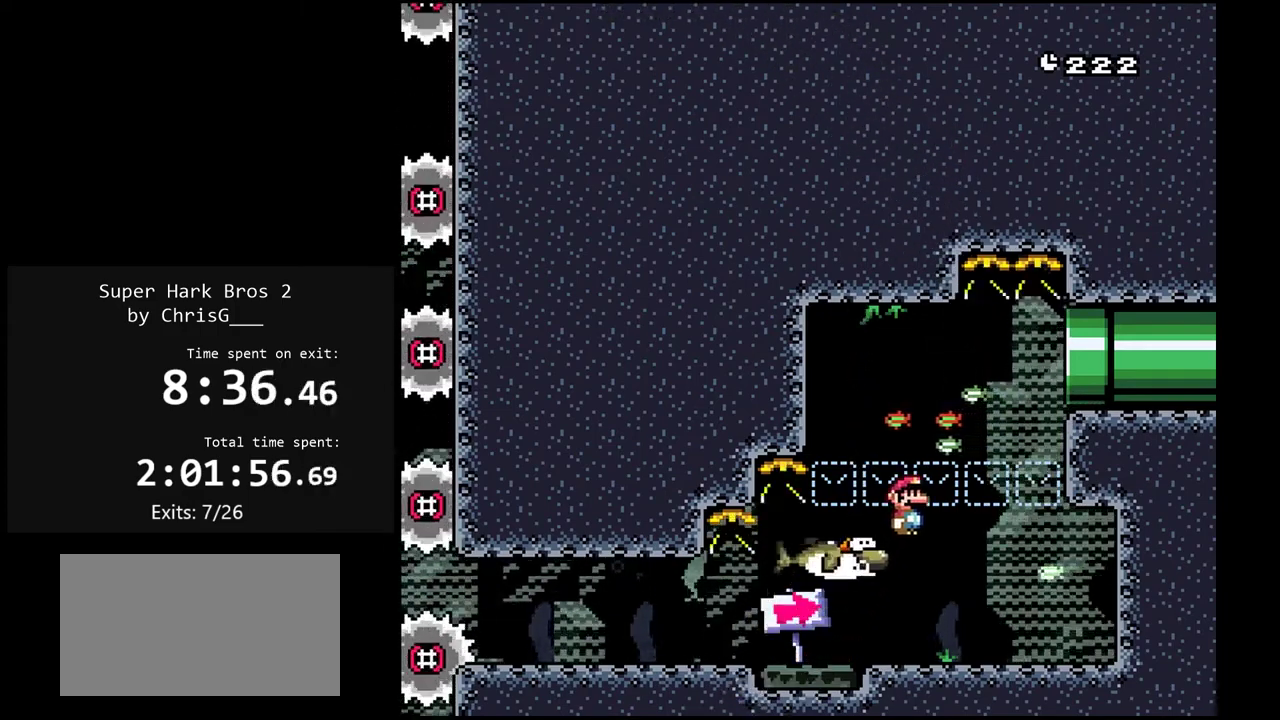
{"buttons": ["Y", "DPAD_RIGHT"], "events": [[100, "DPAD_RIGHT", "down"]]}
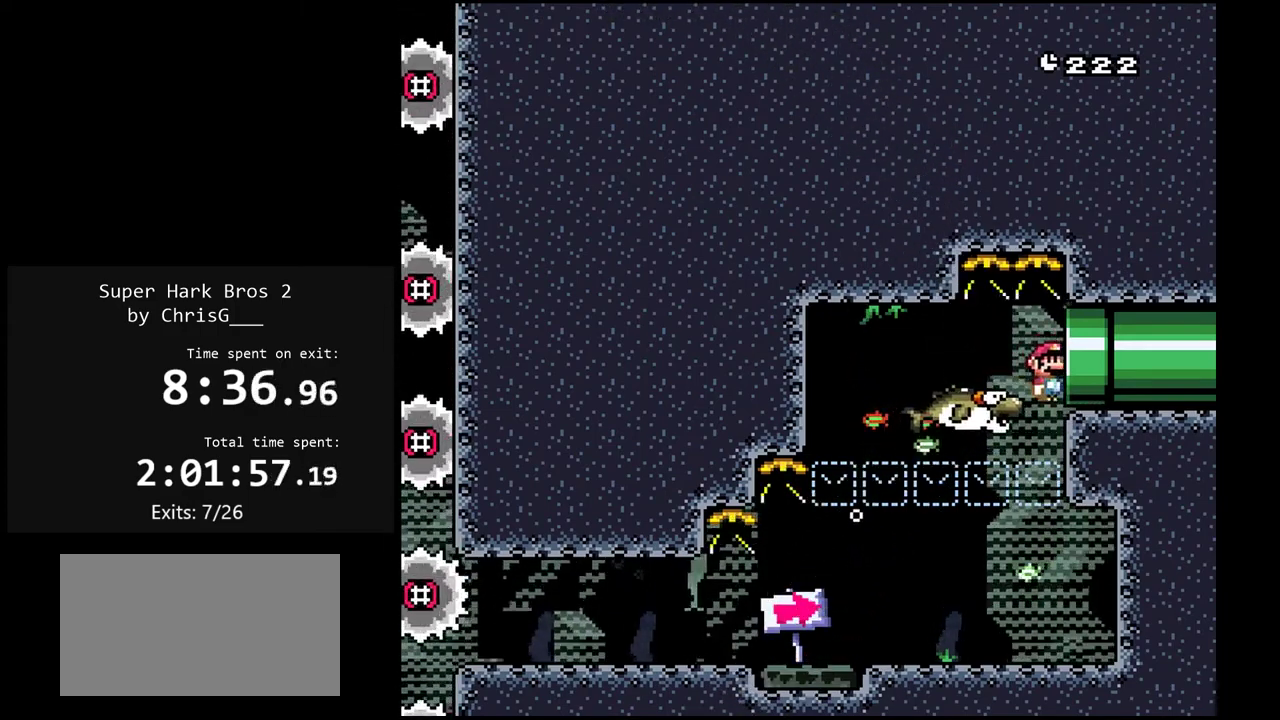
{"buttons": ["Y"], "events": [[350, "DPAD_RIGHT", "up"]]}
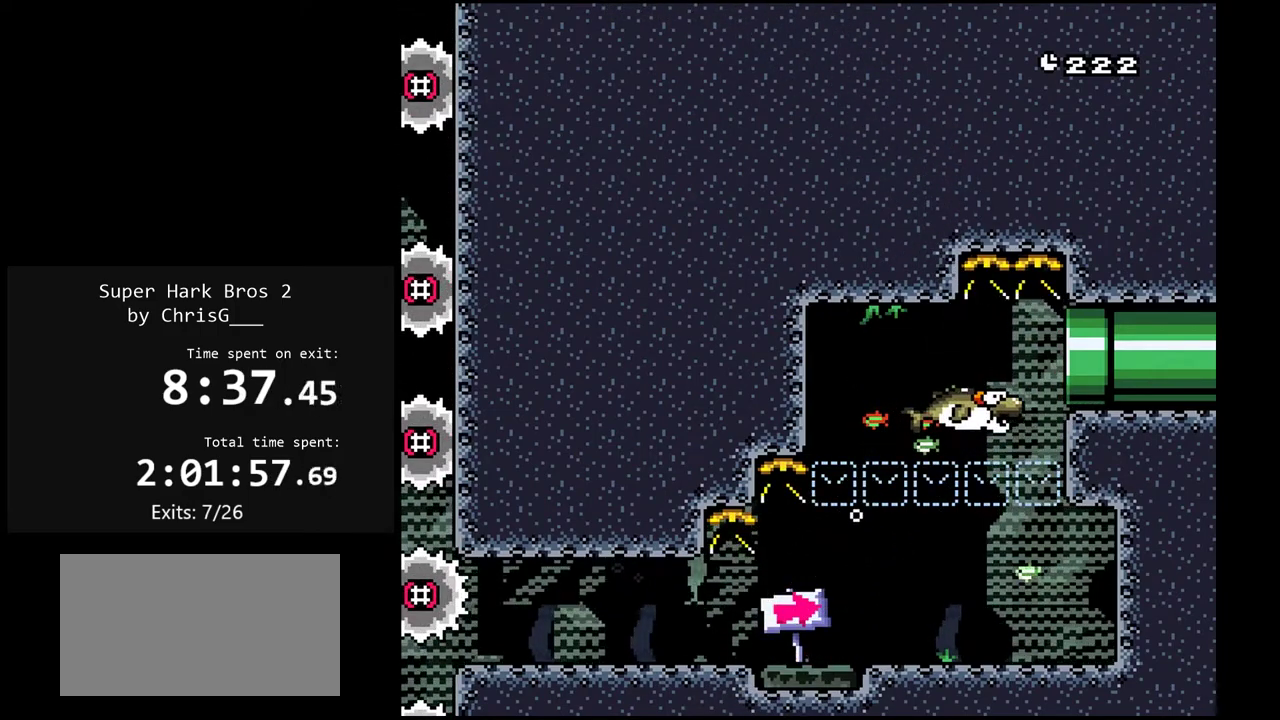
{"buttons": ["Y"], "events": []}
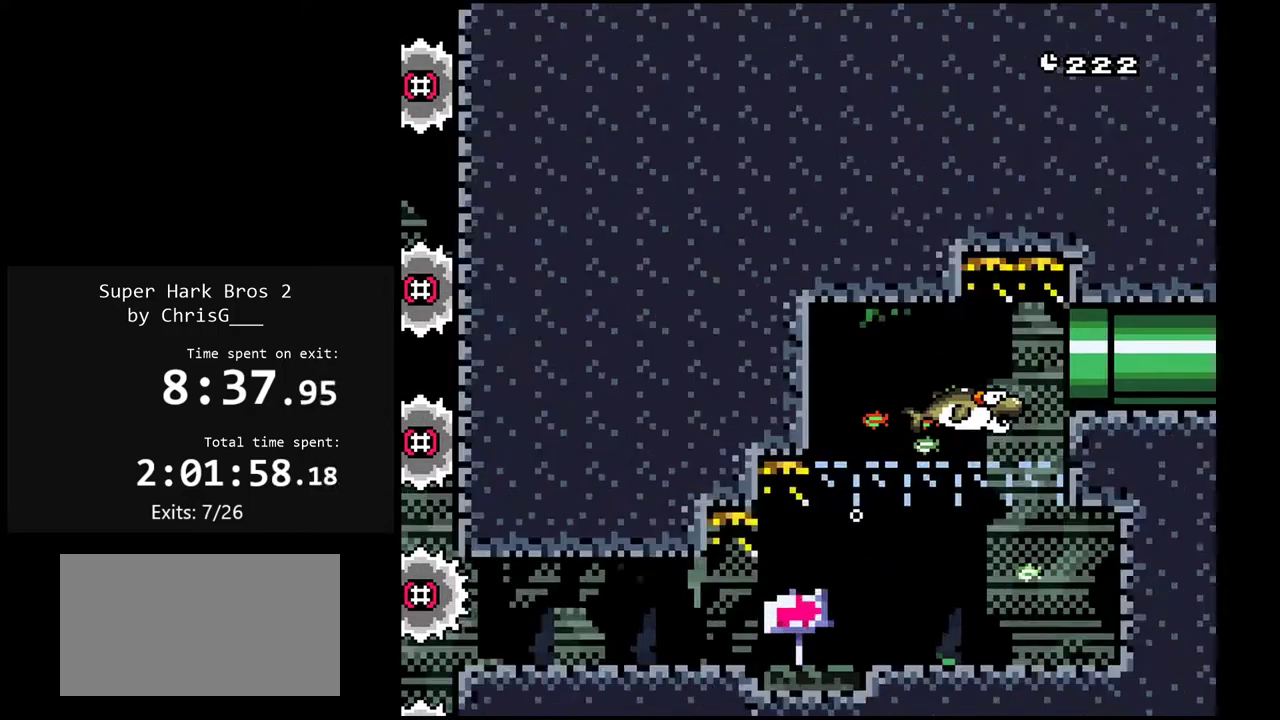
{"buttons": ["Y"], "events": []}
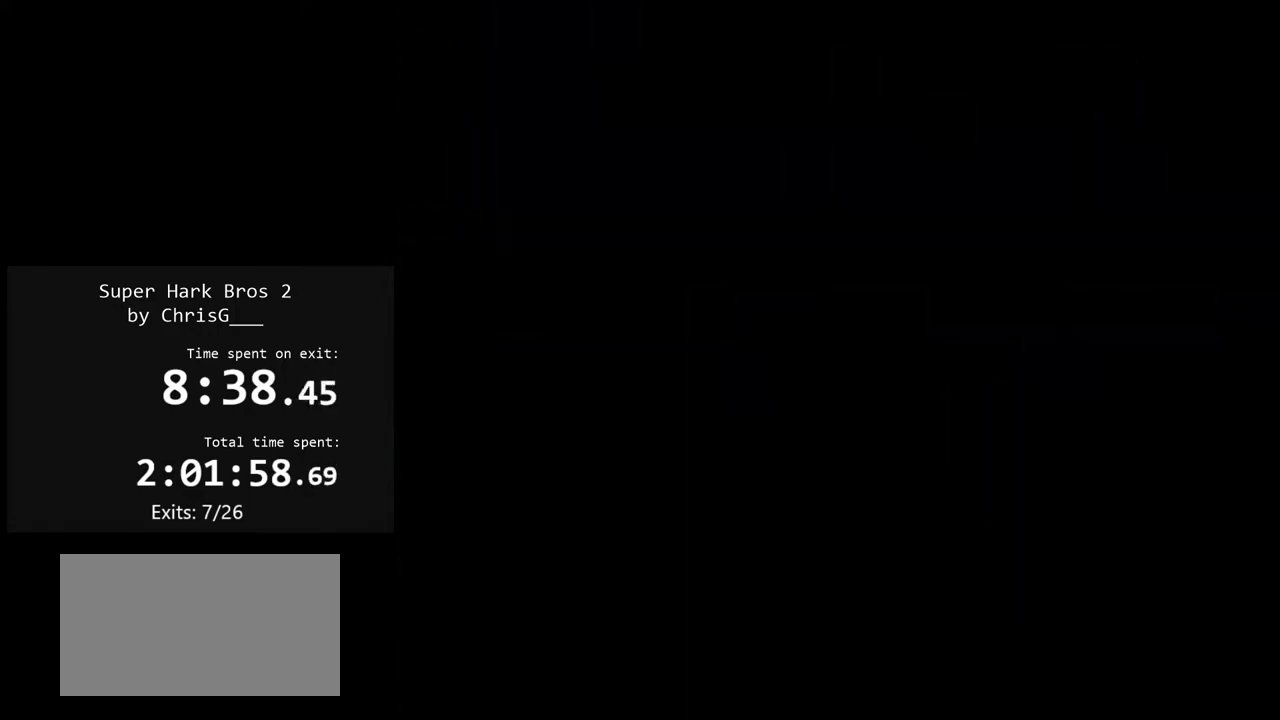
{"buttons": ["Y"], "events": []}
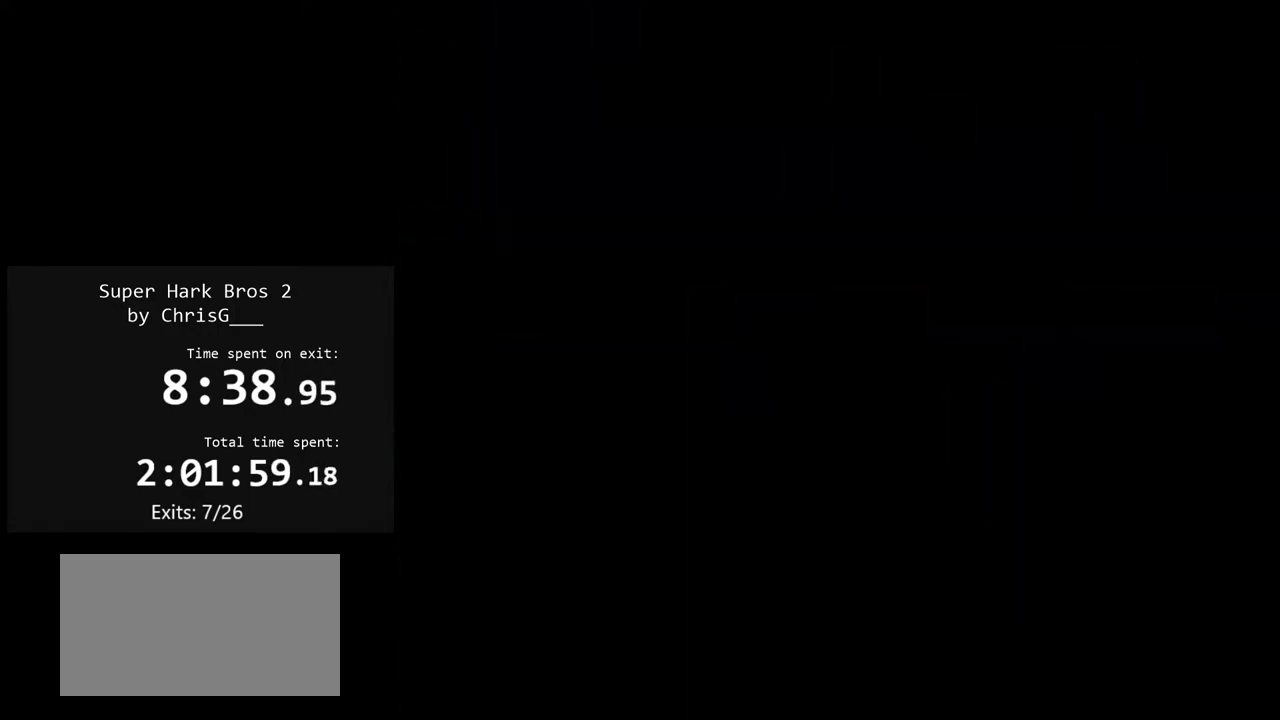
{"buttons": ["Y"], "events": []}
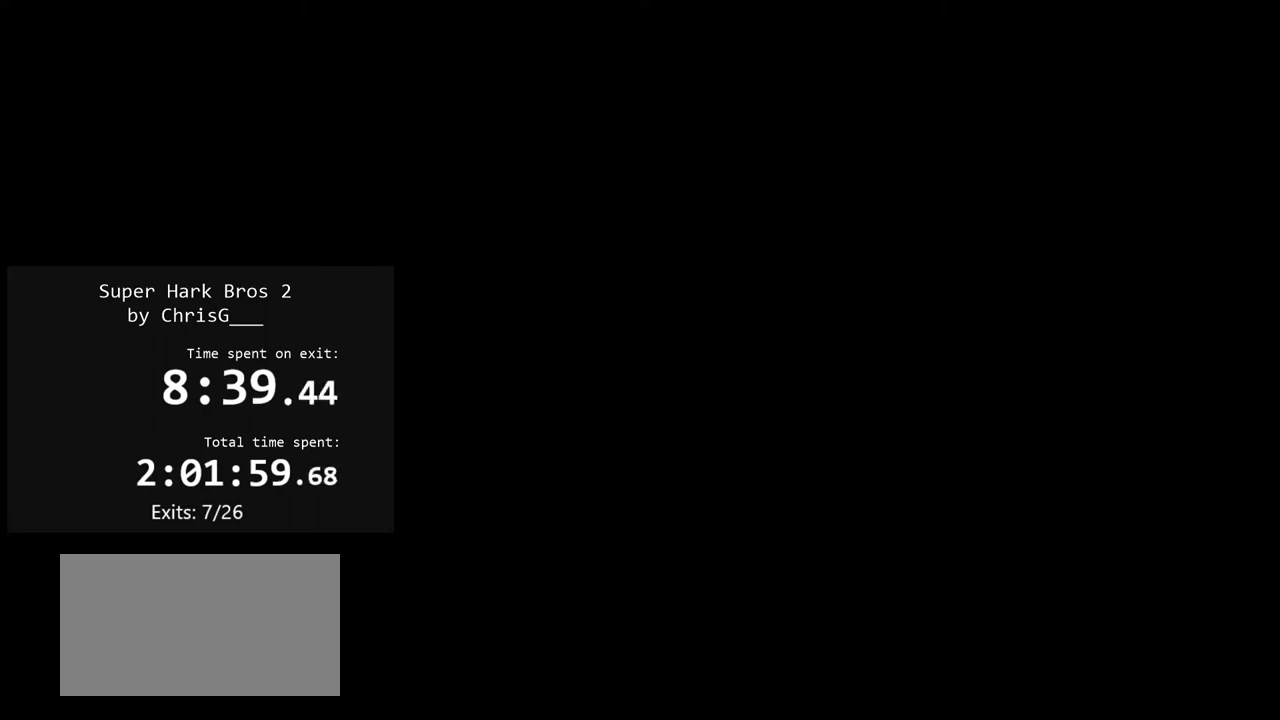
{"buttons": ["Y"], "events": []}
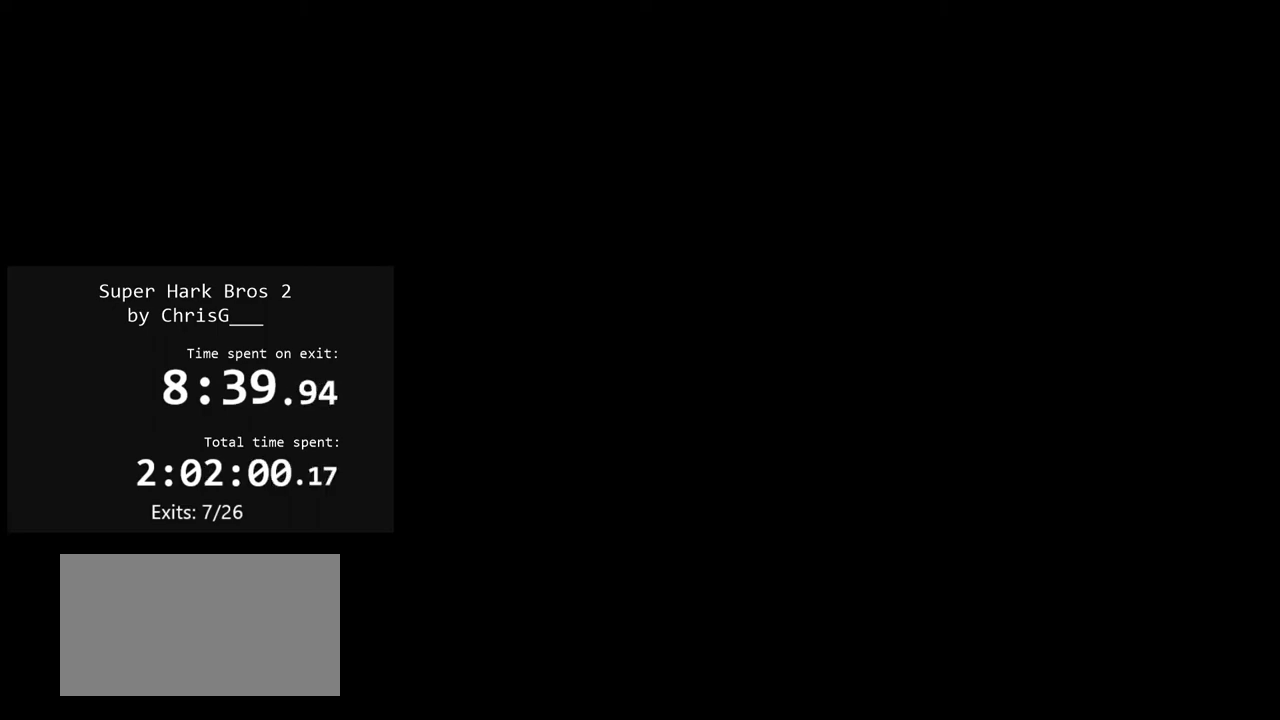
{"buttons": ["Y"], "events": []}
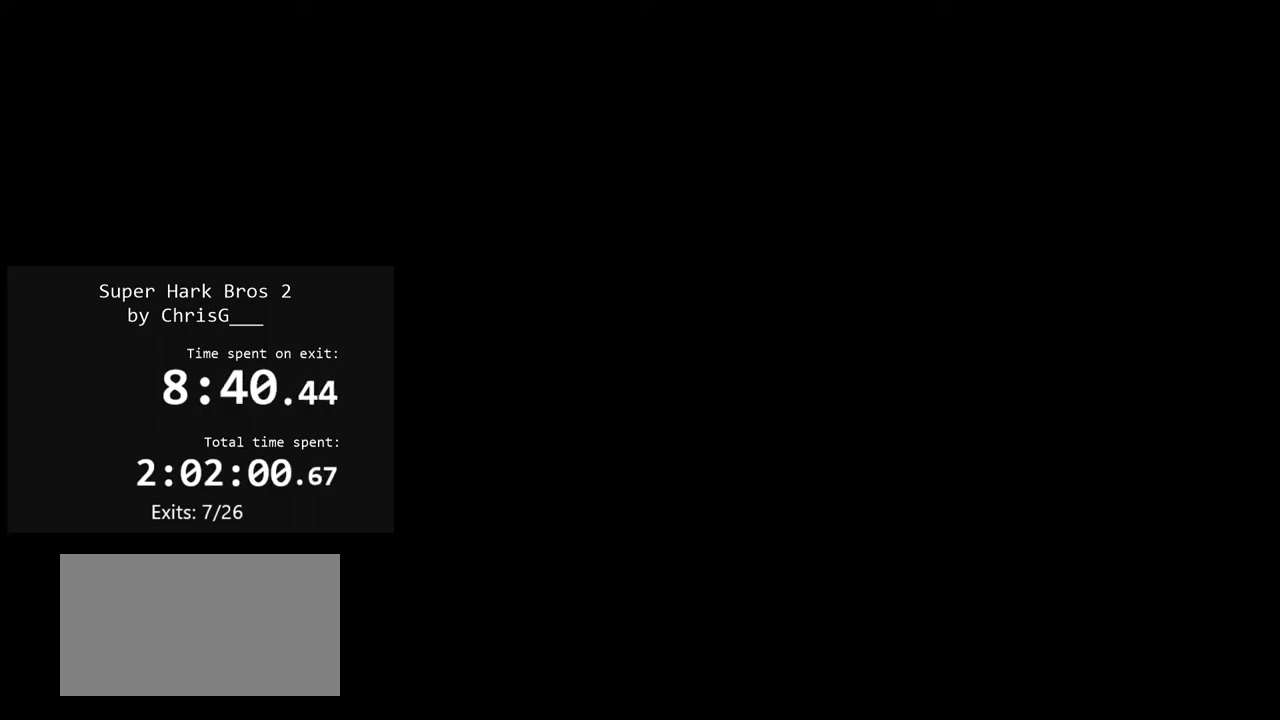
{"buttons": ["Y"], "events": []}
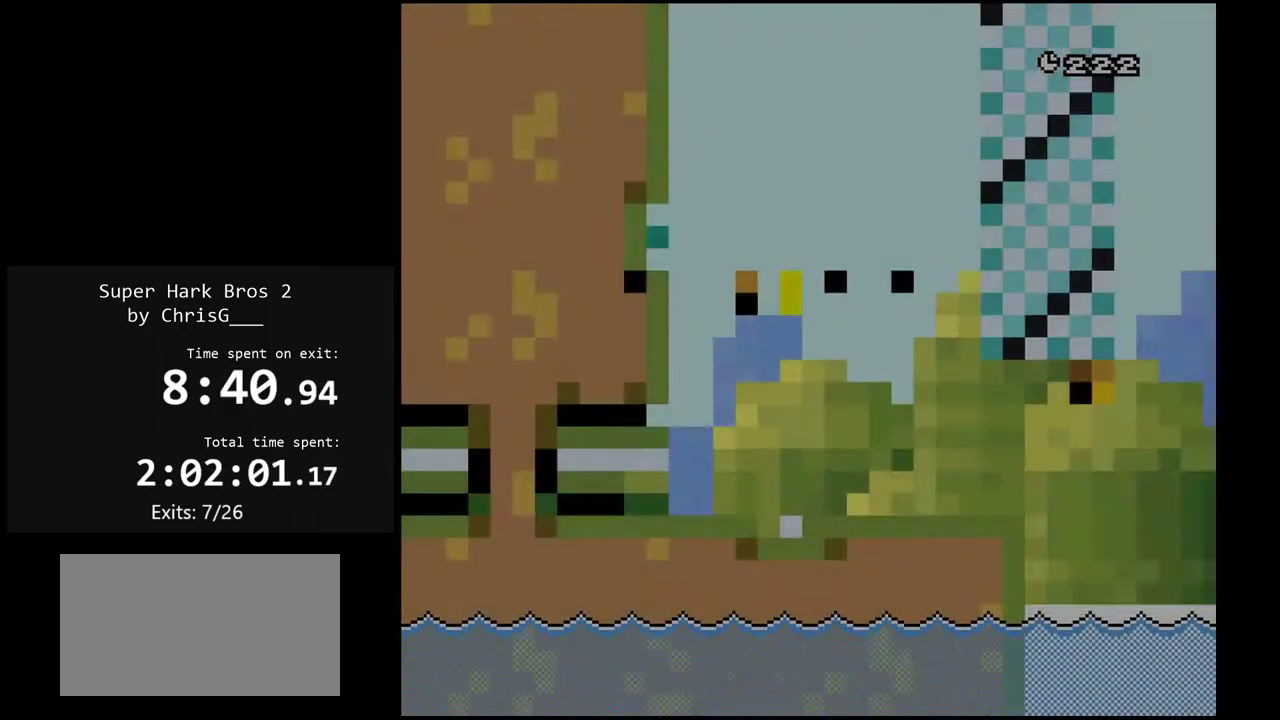
{"buttons": ["Y"], "events": []}
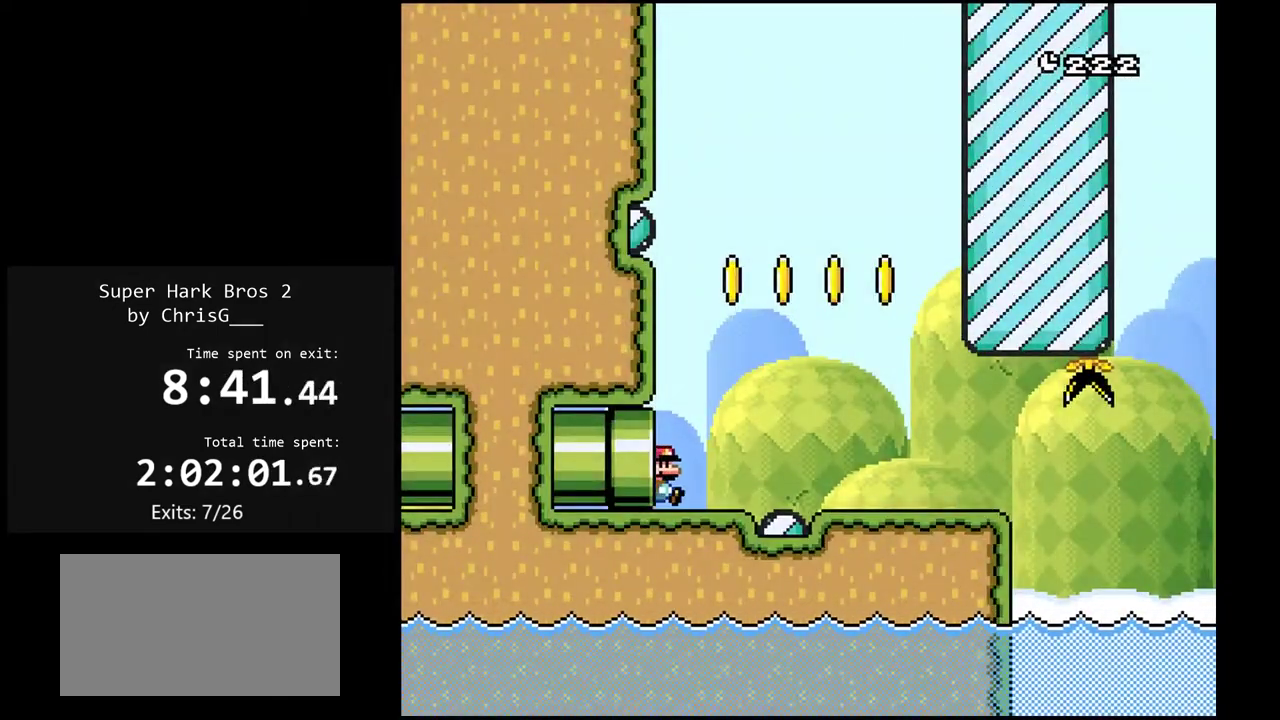
{"buttons": ["B", "Y", "DPAD_RIGHT"], "events": [[183, "DPAD_RIGHT", "down"], [267, "B", "down"]]}
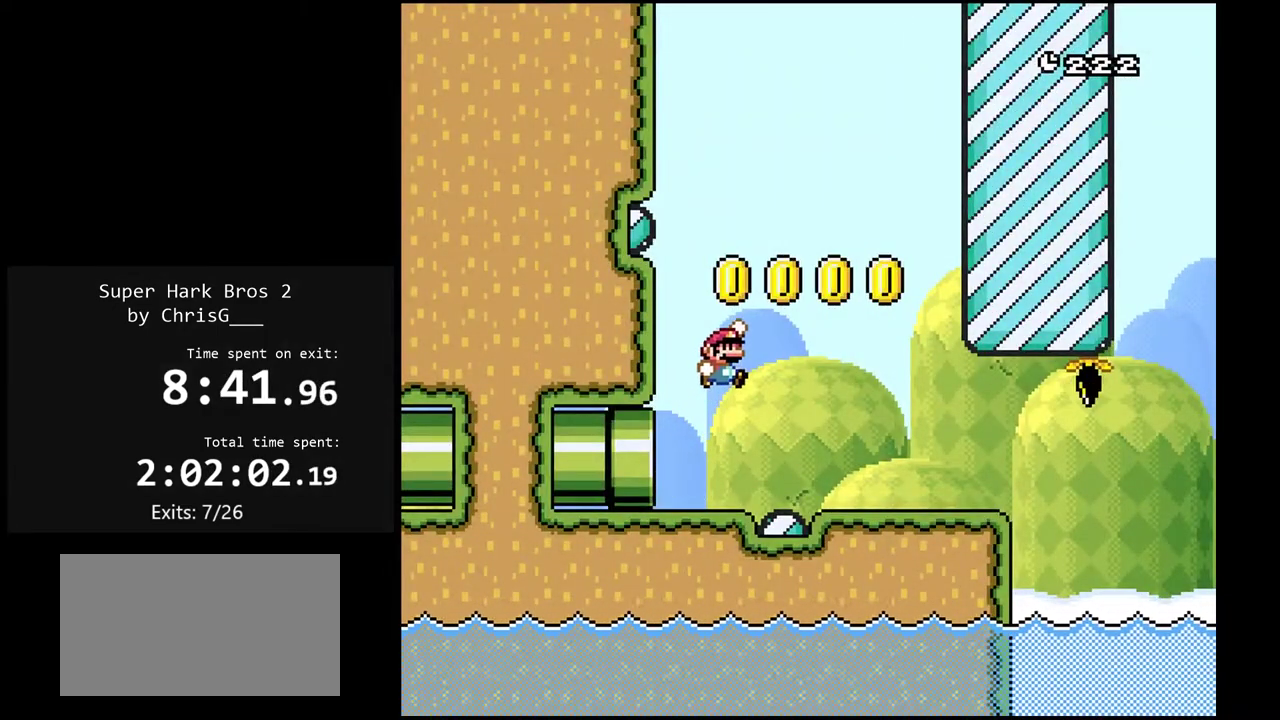
{"buttons": ["Y"], "events": [[267, "DPAD_RIGHT", "up"], [300, "B", "up"], [317, "DPAD_LEFT", "down"], [500, "DPAD_LEFT", "up"]]}
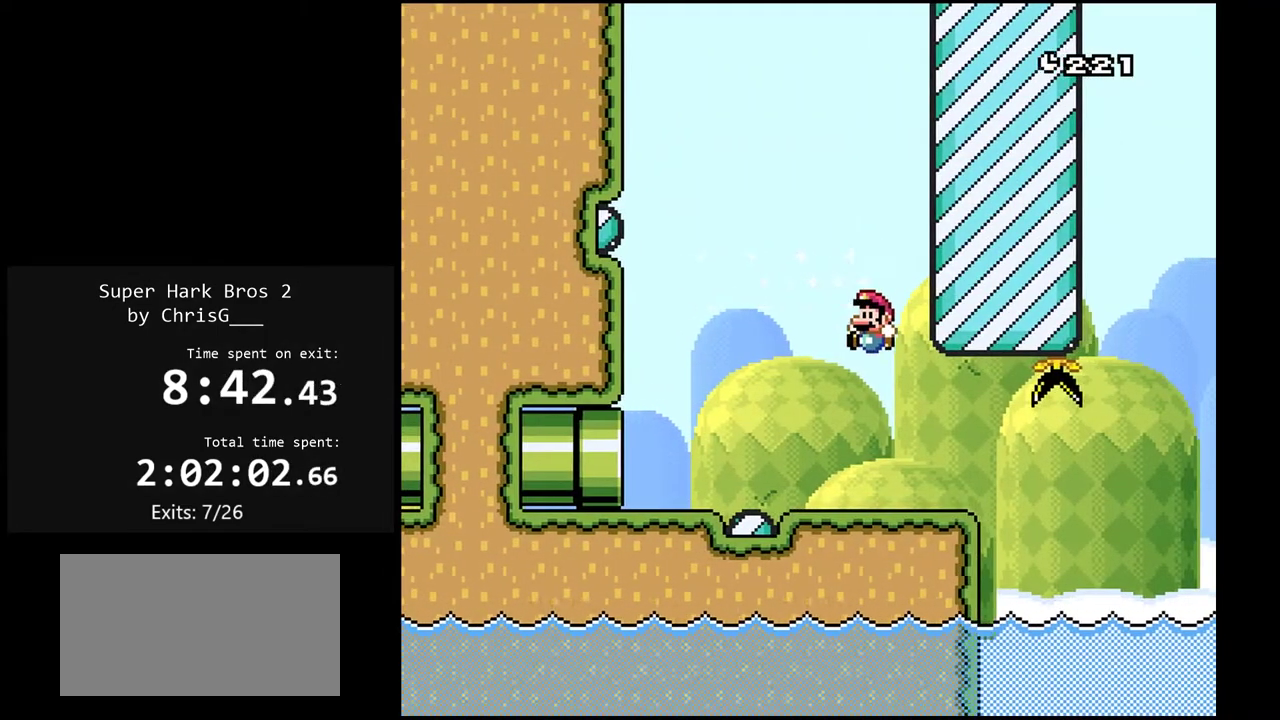
{"buttons": ["Y"], "events": [[100, "DPAD_RIGHT", "down"], [233, "DPAD_RIGHT", "up"]]}
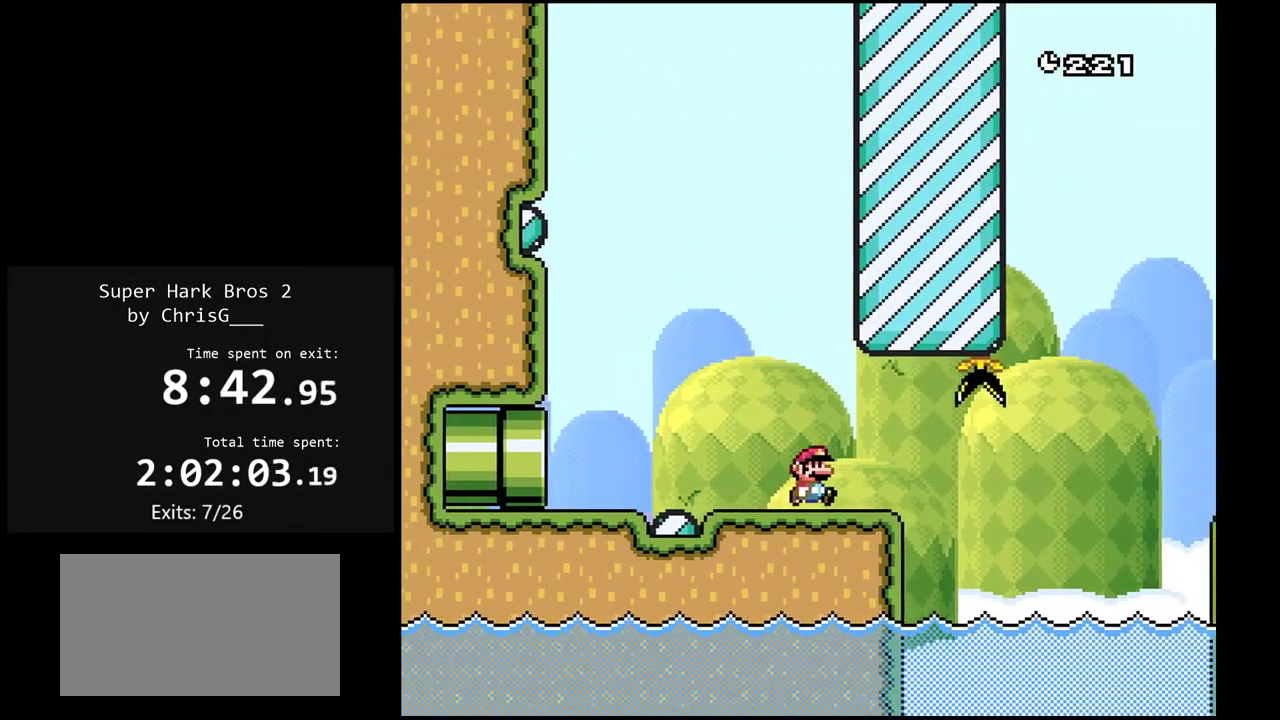
{"buttons": ["Y", "DPAD_RIGHT"], "events": [[217, "DPAD_RIGHT", "down"]]}
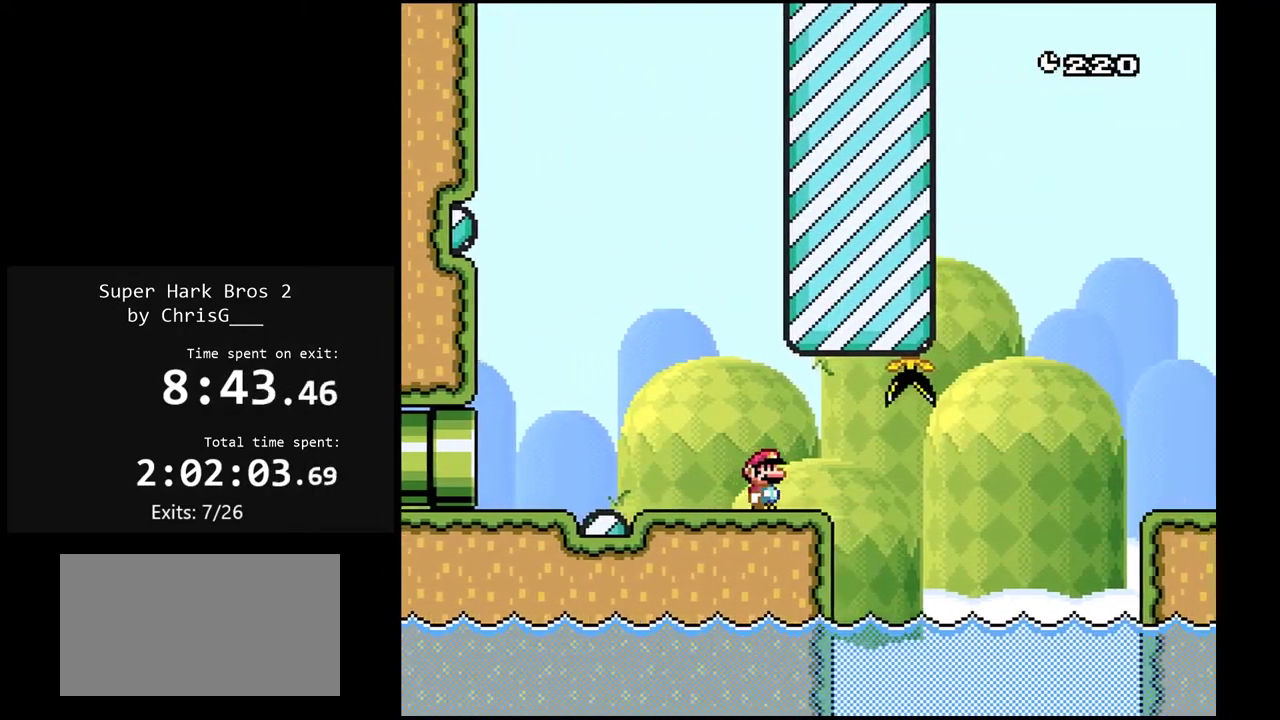
{"buttons": ["B", "Y", "DPAD_UP", "DPAD_RIGHT"], "events": [[150, "DPAD_DOWN", "down"], [467, "DPAD_DOWN", "up"], [467, "DPAD_UP", "down"], [483, "B", "down"]]}
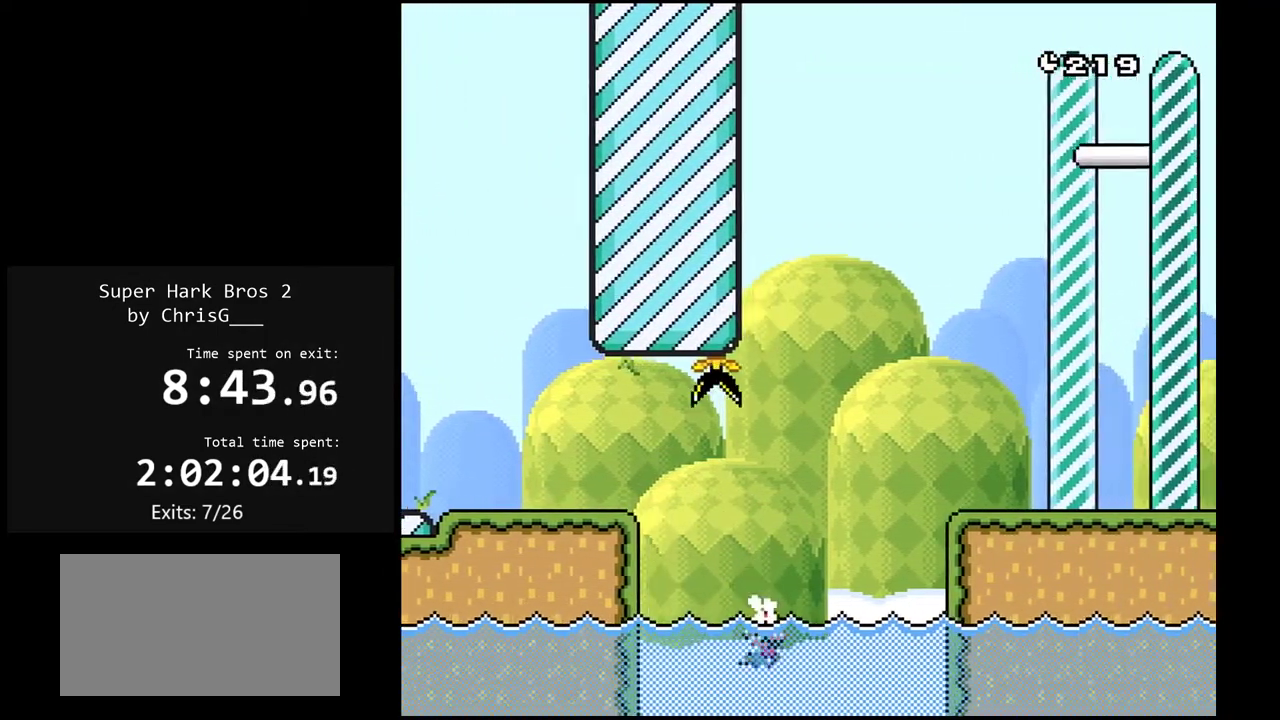
{"buttons": ["B", "Y", "DPAD_UP", "DPAD_RIGHT"], "events": []}
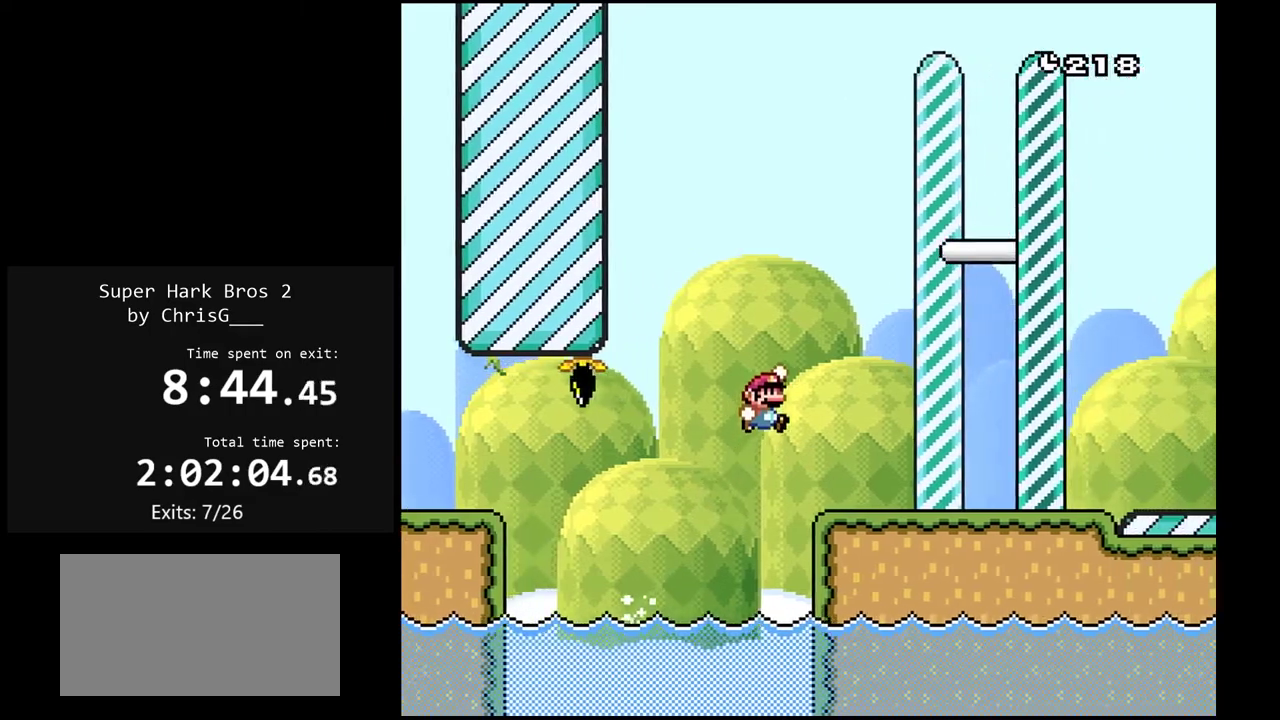
{"buttons": ["Y", "DPAD_RIGHT"], "events": [[17, "DPAD_UP", "up"], [317, "B", "up"]]}
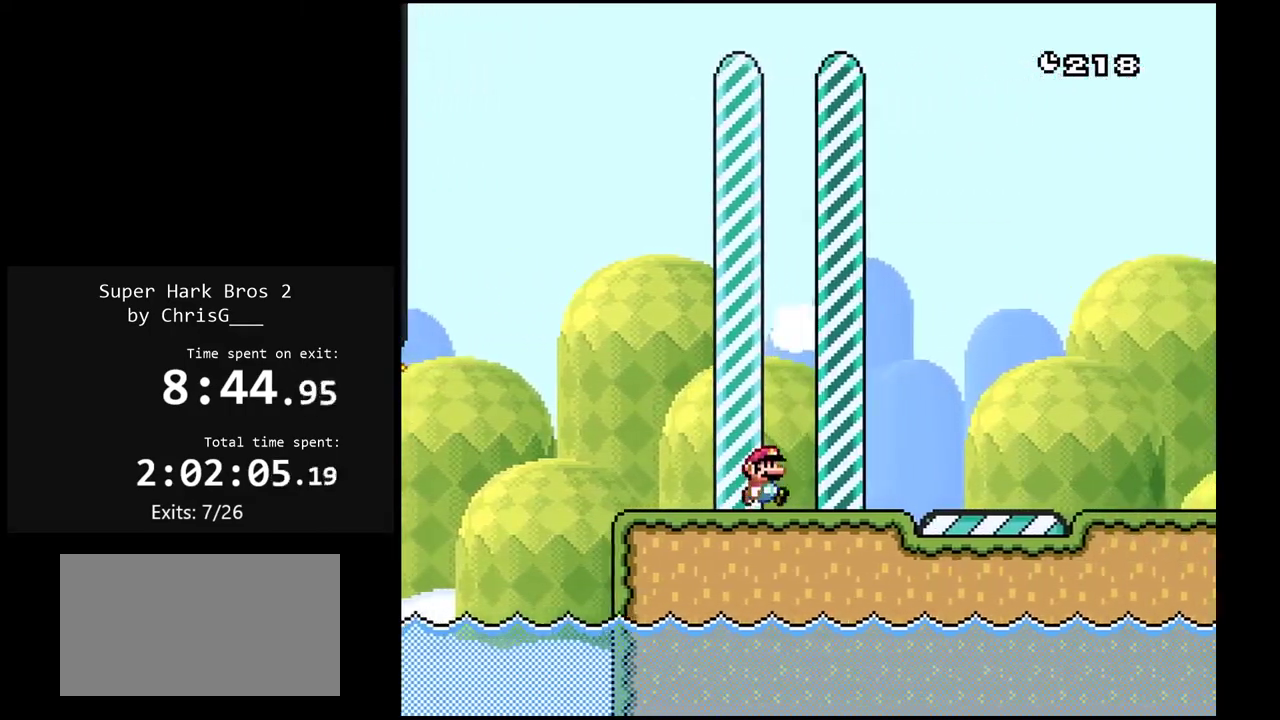
{"buttons": ["Y"], "events": [[100, "DPAD_RIGHT", "up"]]}
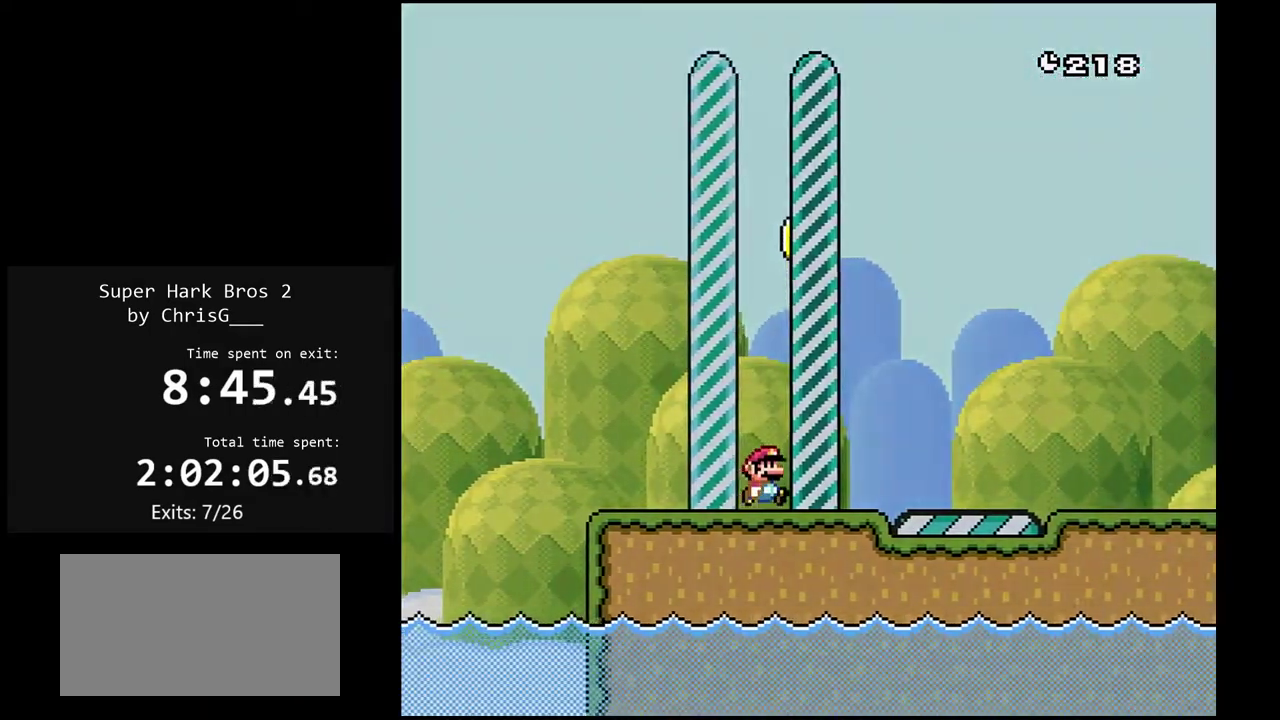
{"buttons": ["Y"], "events": []}
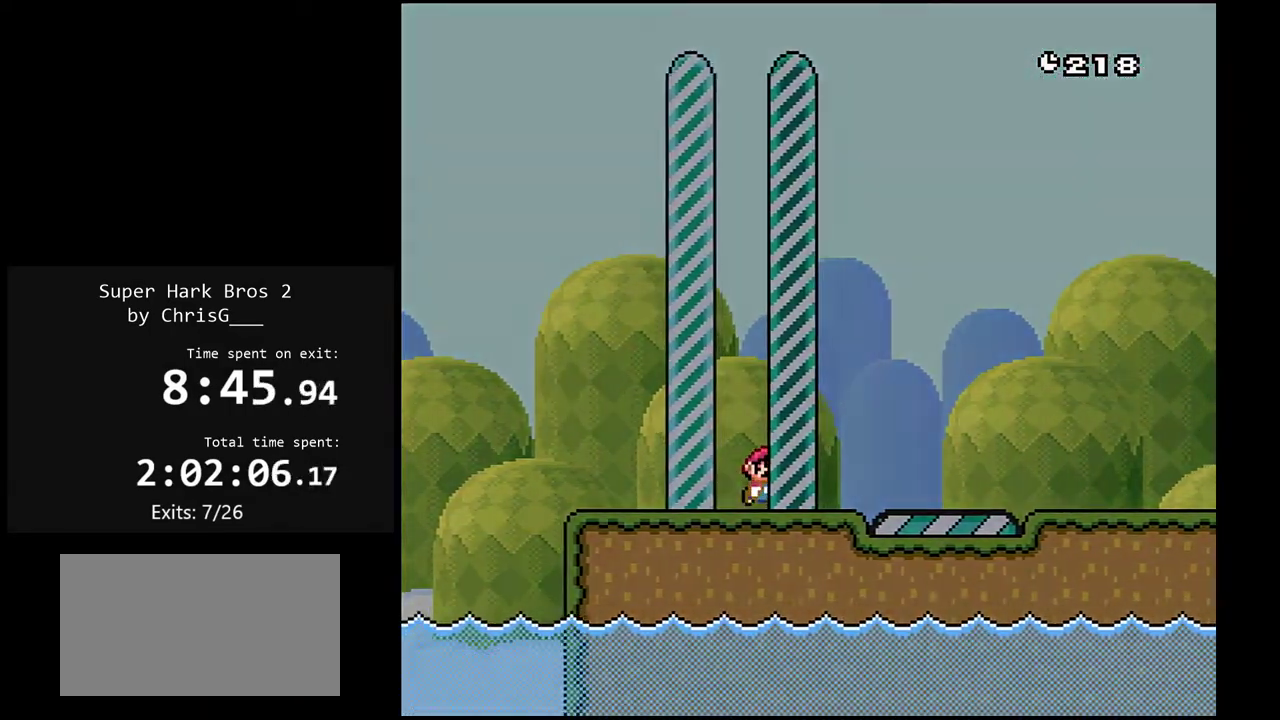
{"buttons": ["Y"], "events": []}